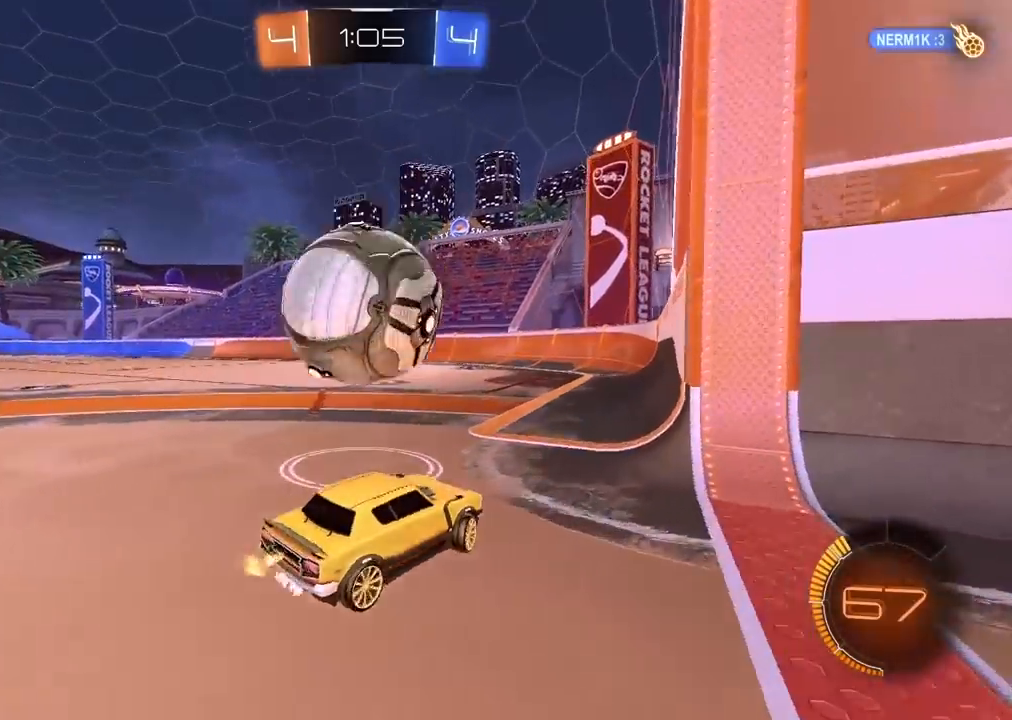
Gameplay with a controller (PlayStation layout); each line is a JSON object with the inputs held at the frame after it (dt_ms = milliseconds from this image to that frame). "events" lists button and stick changes between this image and that frame as [ms after this image, input, new state], when the widget could be followed in between.
{"dt_ms": 500, "buttons": ["CIRCLE", "R2"], "left_stick": "center", "right_stick": "center", "events": [[50, "CIRCLE", "down"], [267, "left_stick", "center"], [317, "left_stick", "down-left"], [433, "left_stick", "center"]]}
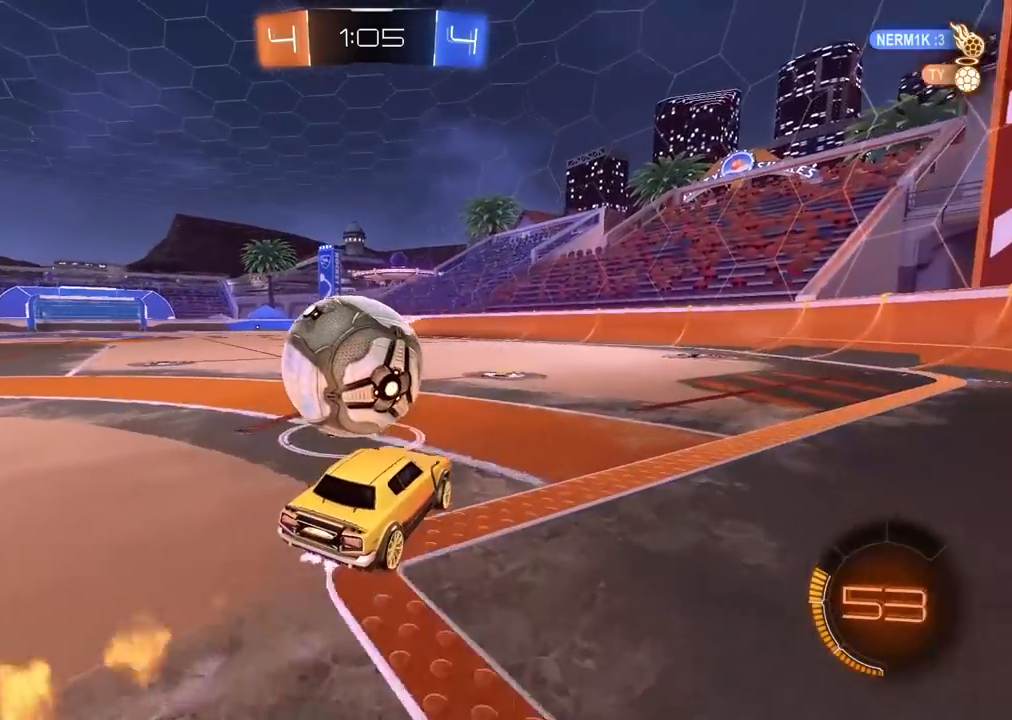
{"dt_ms": 500, "buttons": ["CIRCLE", "R2"], "left_stick": "center", "right_stick": "center", "events": [[150, "left_stick", "left"], [433, "left_stick", "center"]]}
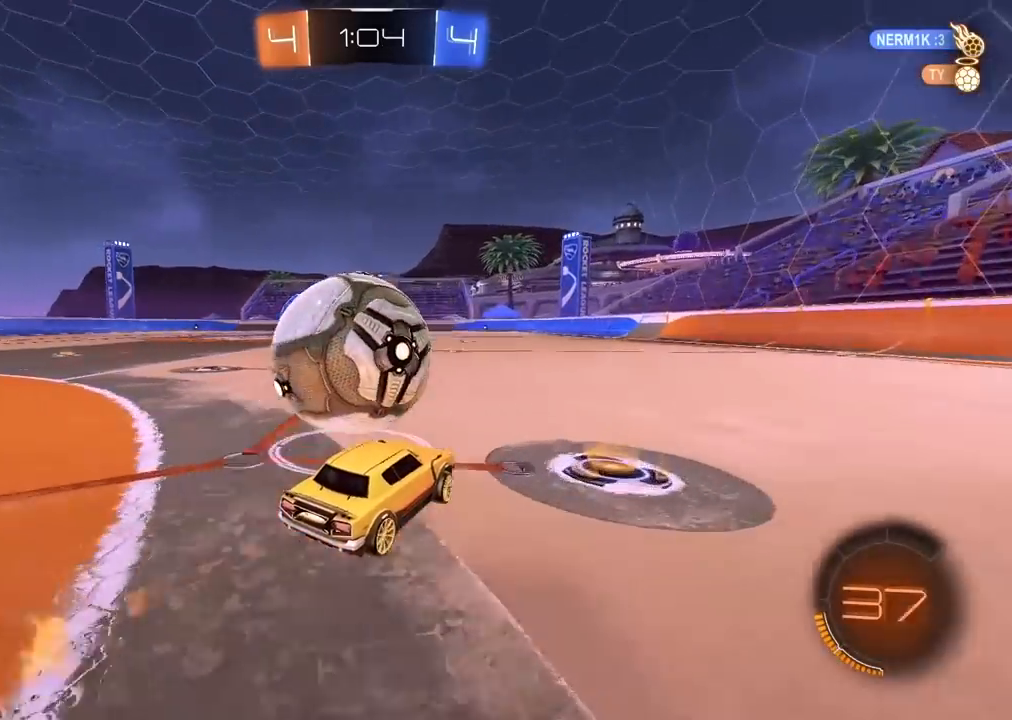
{"dt_ms": 1000, "buttons": ["R2"], "left_stick": "right", "right_stick": "center", "events": [[67, "left_stick", "left"], [233, "left_stick", "center"], [500, "left_stick", "left"], [733, "left_stick", "center"], [833, "CIRCLE", "up"], [833, "left_stick", "right"]]}
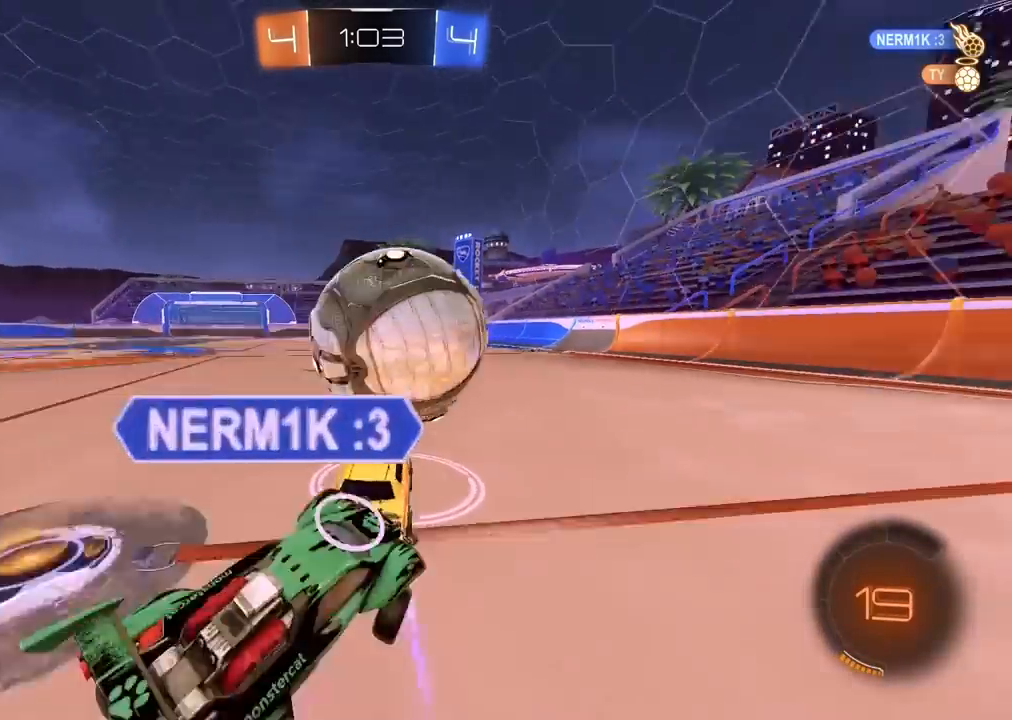
{"dt_ms": 500, "buttons": ["CIRCLE", "R2"], "left_stick": "center", "right_stick": "center", "events": [[100, "left_stick", "center"], [450, "CIRCLE", "down"]]}
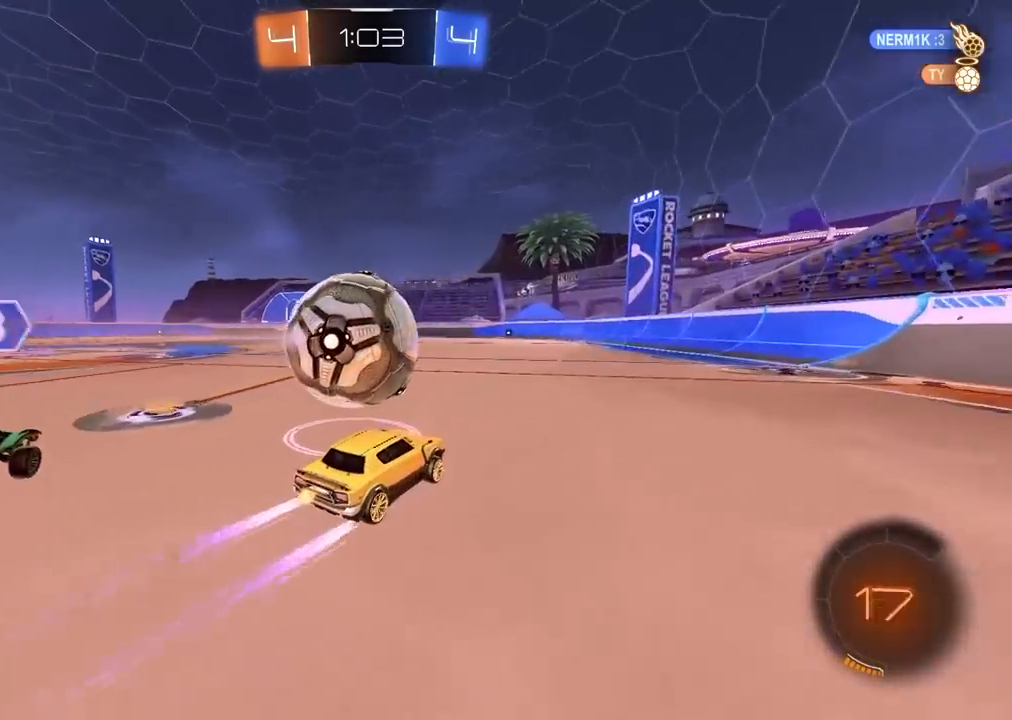
{"dt_ms": 1000, "buttons": ["CROSS", "CIRCLE"], "left_stick": "down-right", "right_stick": "center", "events": [[50, "left_stick", "left"], [133, "left_stick", "center"], [183, "CIRCLE", "up"], [300, "left_stick", "left"], [433, "left_stick", "center"], [950, "CIRCLE", "down"], [967, "left_stick", "down-right"], [983, "CROSS", "down"], [983, "R2", "up"]]}
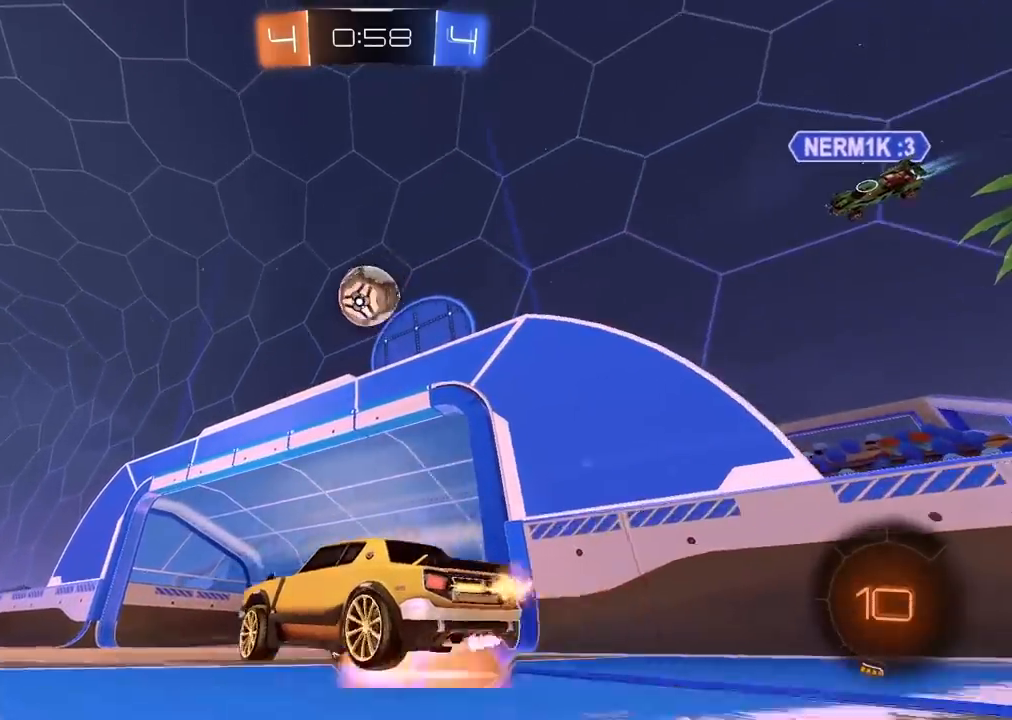
{"dt_ms": 500, "buttons": ["CIRCLE", "R2"], "left_stick": "center", "right_stick": "center", "events": [[17, "CIRCLE", "up"], [50, "L1", "down"], [50, "left_stick", "down-left"], [67, "L3", "down"], [150, "CIRCLE", "down"], [167, "L3", "up"], [200, "CROSS", "up"], [200, "L1", "up"], [233, "CIRCLE", "up"], [233, "left_stick", "center"], [333, "CIRCLE", "down"], [400, "R2", "down"]]}
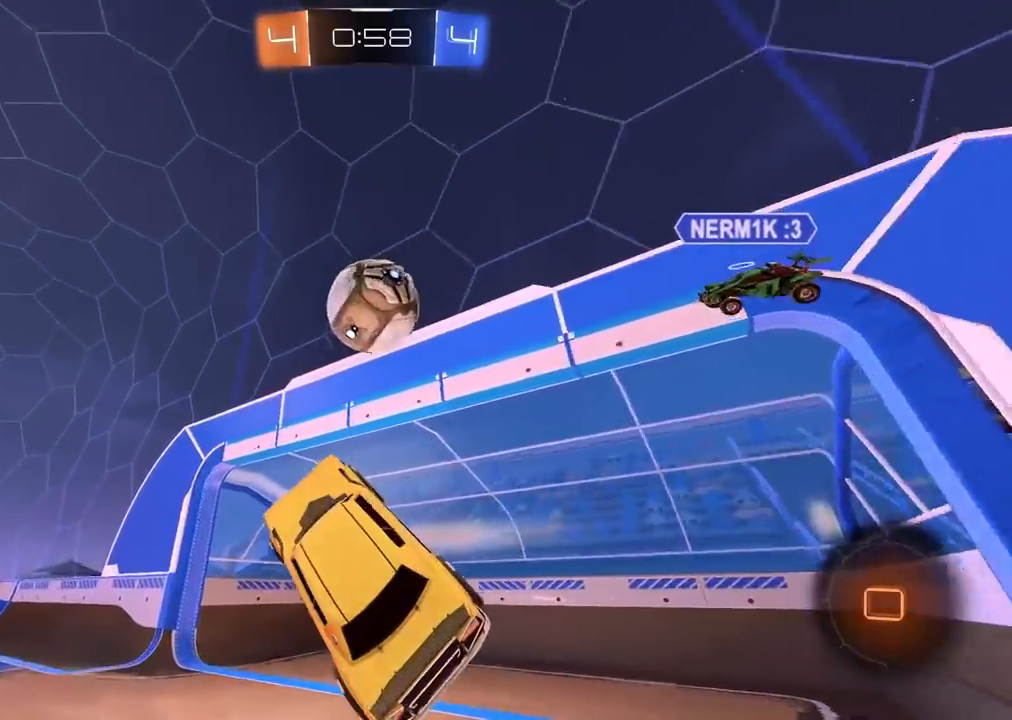
{"dt_ms": 500, "buttons": ["CIRCLE", "R2"], "left_stick": "up-left", "right_stick": "center", "events": [[150, "left_stick", "up-left"], [250, "CIRCLE", "up"], [300, "CIRCLE", "down"], [317, "CROSS", "down"], [333, "L3", "down"], [467, "L3", "up"], [500, "CROSS", "up"]]}
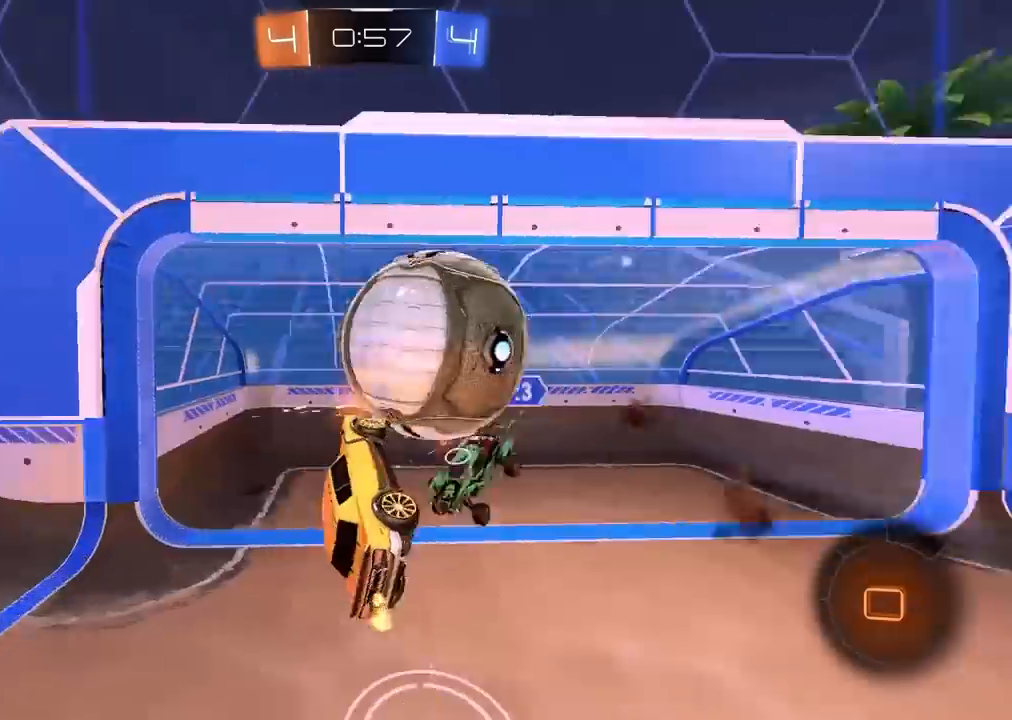
{"dt_ms": 500, "buttons": [], "left_stick": "left", "right_stick": "center", "events": [[17, "CIRCLE", "up"], [33, "left_stick", "center"], [50, "R2", "up"], [200, "left_stick", "left"], [317, "L2", "down"], [400, "TRIANGLE", "down"], [483, "L2", "up"], [483, "TRIANGLE", "up"]]}
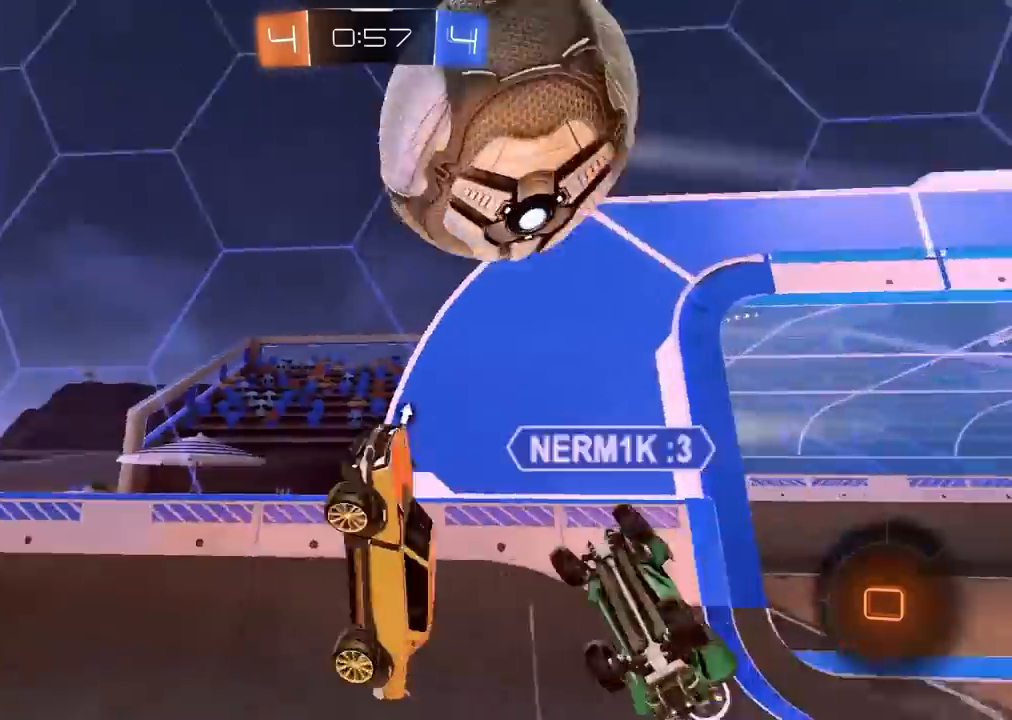
{"dt_ms": 500, "buttons": ["R2"], "left_stick": "center", "right_stick": "center", "events": [[250, "R2", "down"], [267, "left_stick", "center"], [350, "left_stick", "left"], [417, "left_stick", "center"]]}
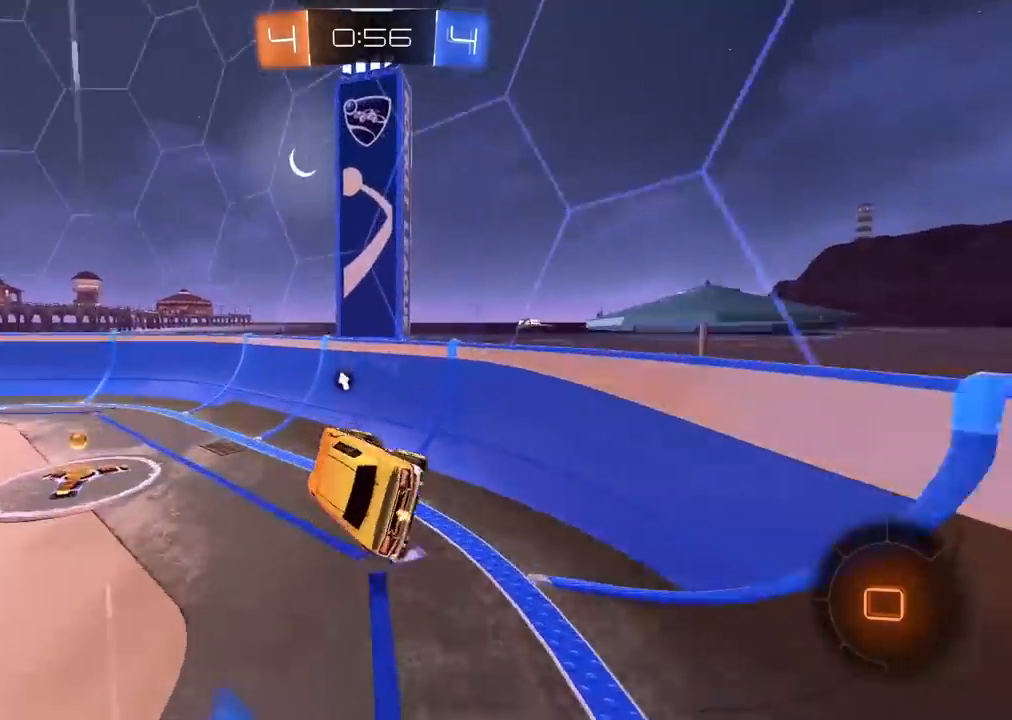
{"dt_ms": 1000, "buttons": ["R2"], "left_stick": "center", "right_stick": "center", "events": [[33, "left_stick", "right"], [83, "left_stick", "down-right"], [200, "left_stick", "center"], [517, "left_stick", "left"], [850, "left_stick", "center"]]}
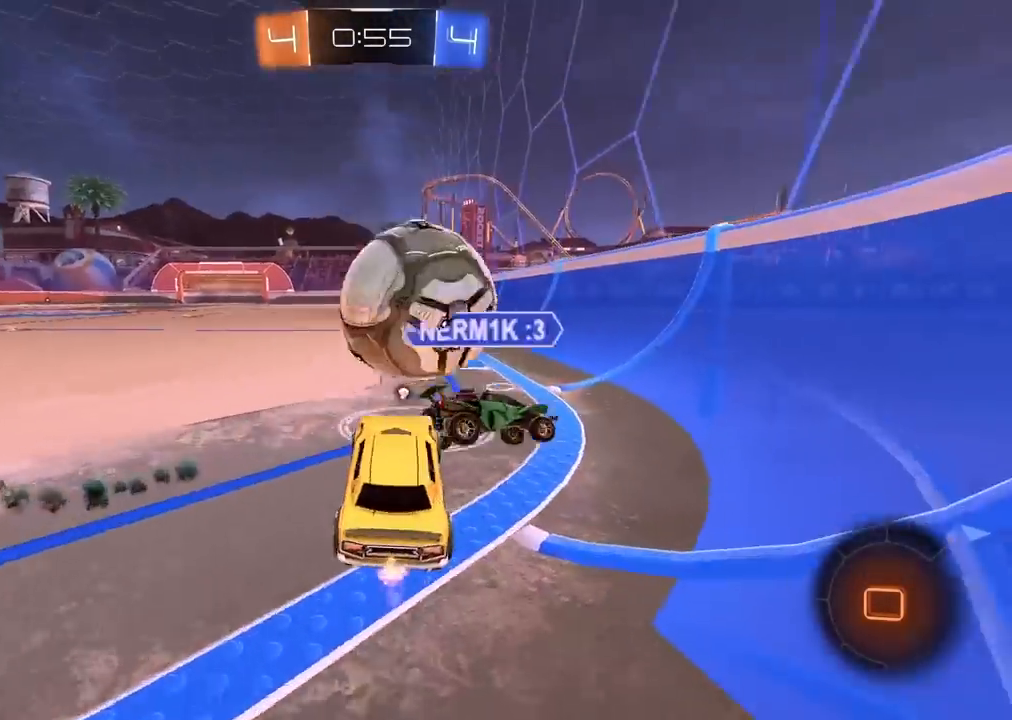
{"dt_ms": 500, "buttons": ["R2"], "left_stick": "left", "right_stick": "center", "events": [[217, "left_stick", "left"]]}
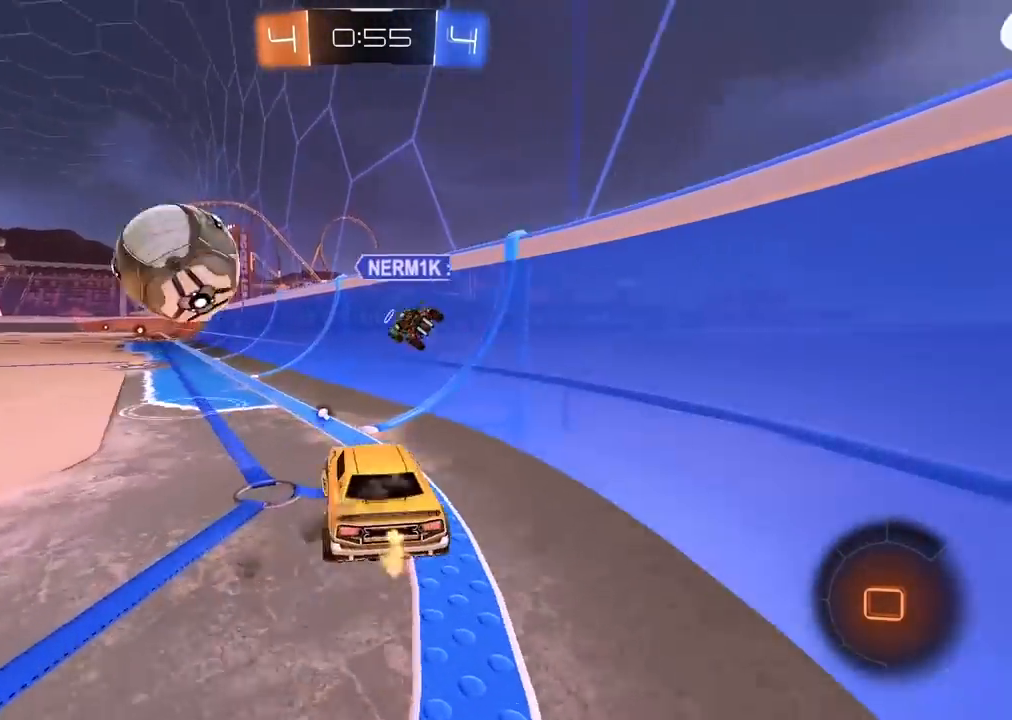
{"dt_ms": 500, "buttons": ["CROSS", "R2", "L3"], "left_stick": "up", "right_stick": "center", "events": [[217, "left_stick", "center"], [267, "left_stick", "up"], [283, "CROSS", "down"], [367, "CROSS", "up"], [400, "CROSS", "down"], [400, "L3", "down"]]}